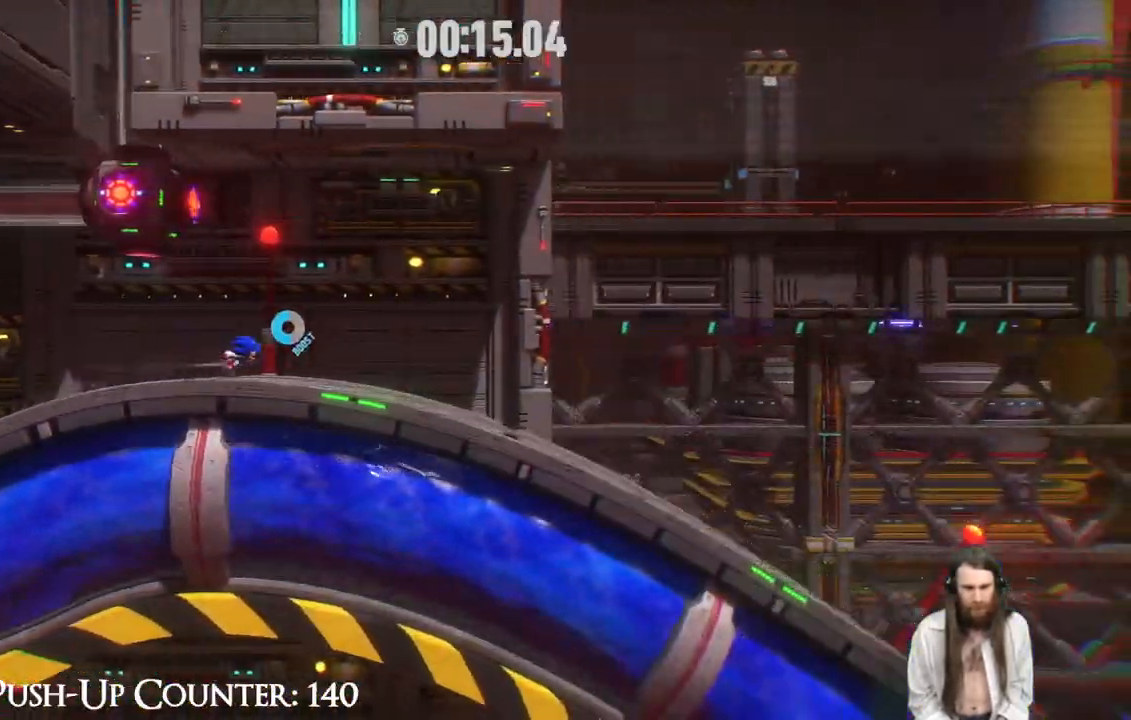
Gameplay with a controller (Xbox layout); each line is a JSON object with the inputs held at the frame after it. "events" lists button and stick changes between this image and that frame as [ms after this image, input, new state], when the widget could be followed in between. Not read: L3 R3.
{"buttons": ["R2"], "left_stick": "right", "right_stick": "center", "events": []}
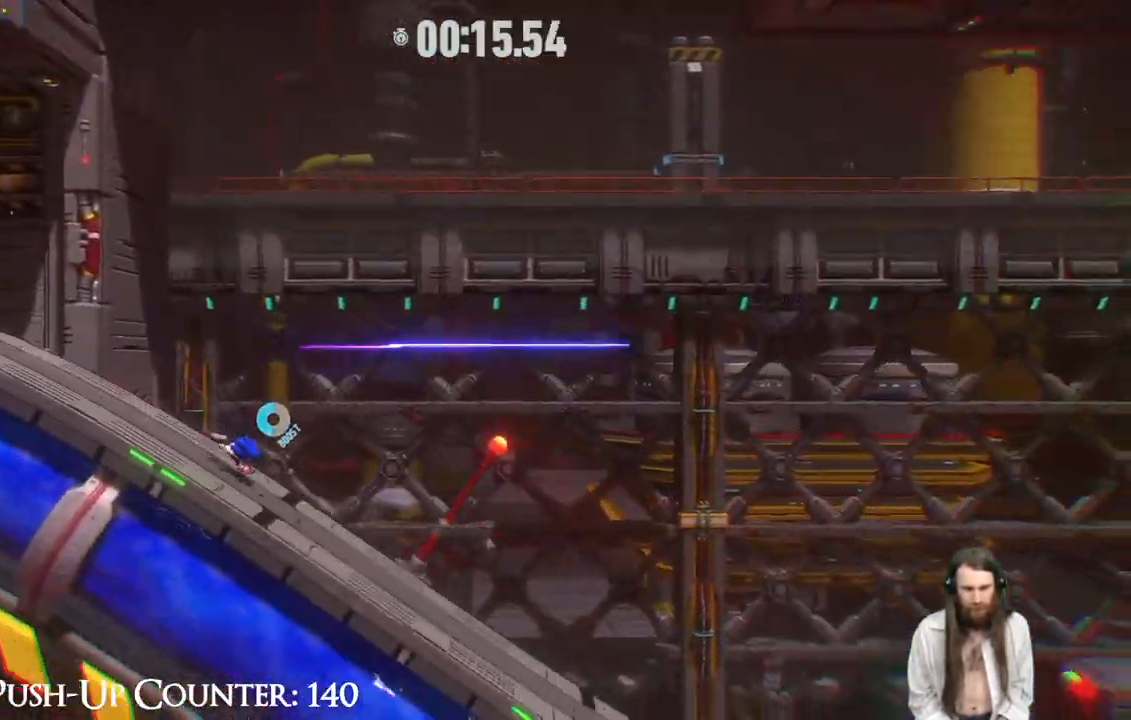
{"buttons": ["R2"], "left_stick": "right", "right_stick": "center", "events": []}
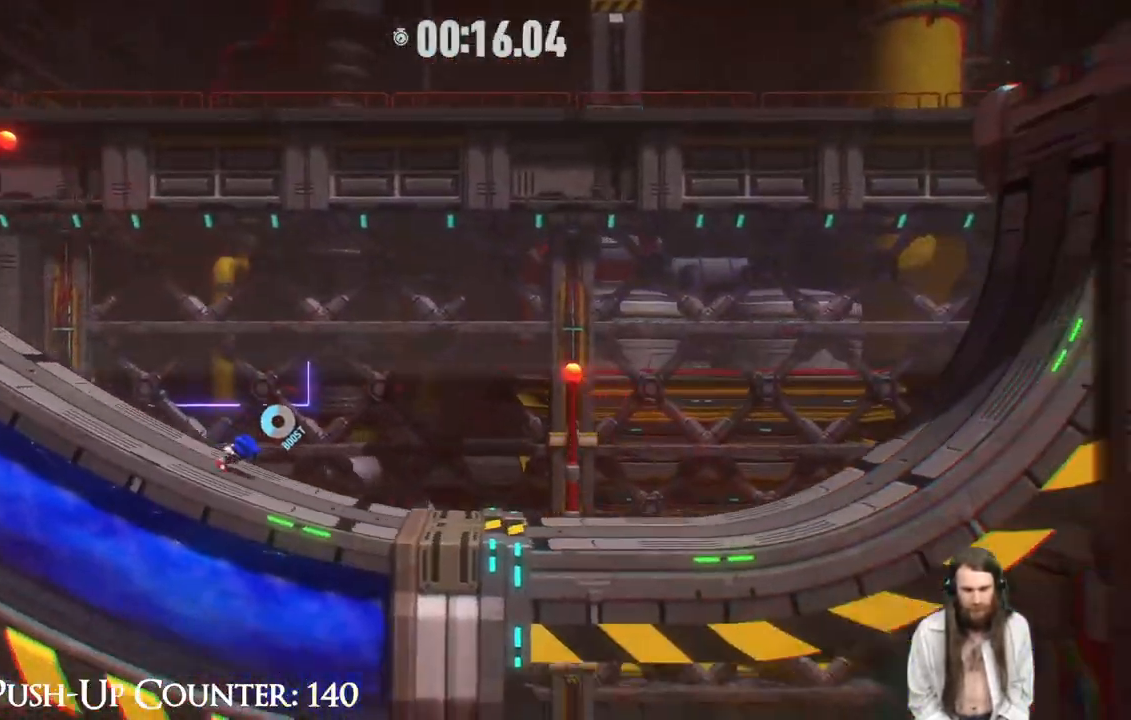
{"buttons": ["R2"], "left_stick": "right", "right_stick": "center", "events": []}
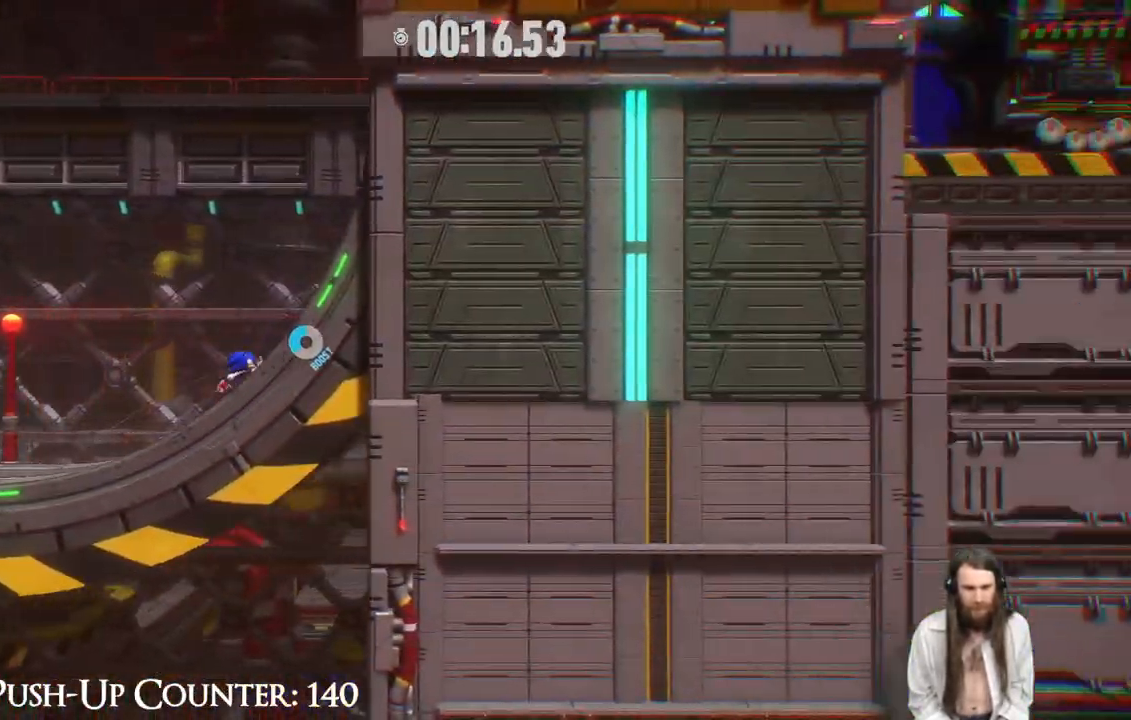
{"buttons": ["R2"], "left_stick": "right", "right_stick": "center", "events": [[67, "R2", "up"], [300, "R2", "down"]]}
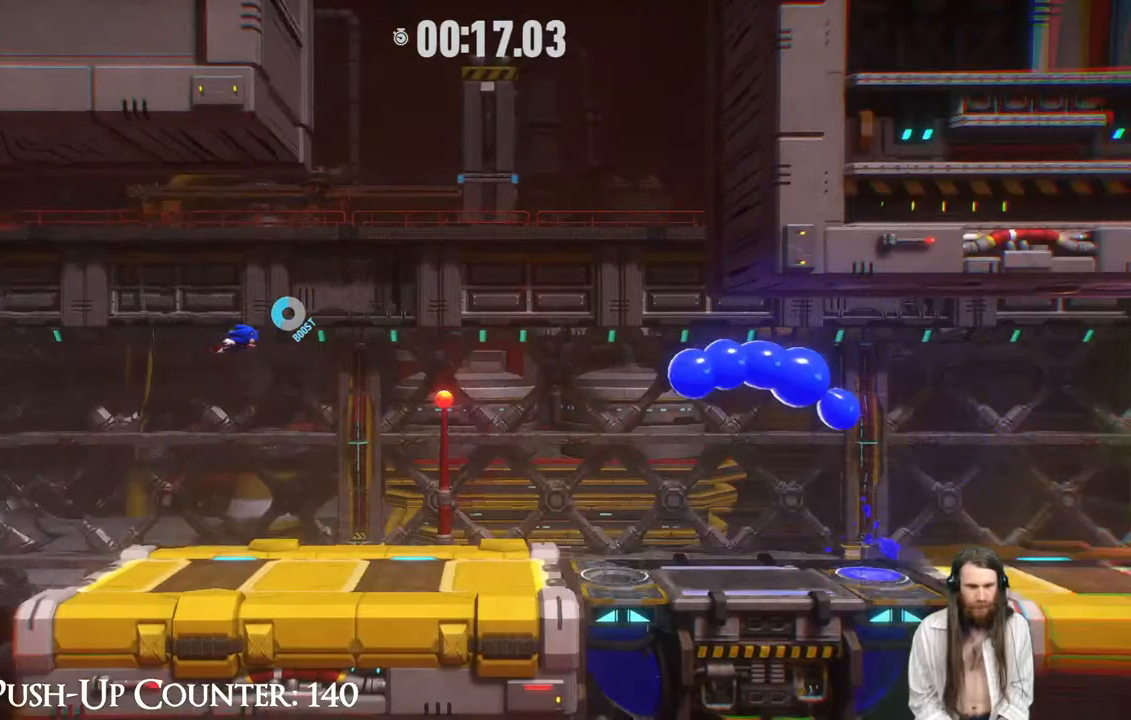
{"buttons": [], "left_stick": "right", "right_stick": "center", "events": [[300, "R2", "up"]]}
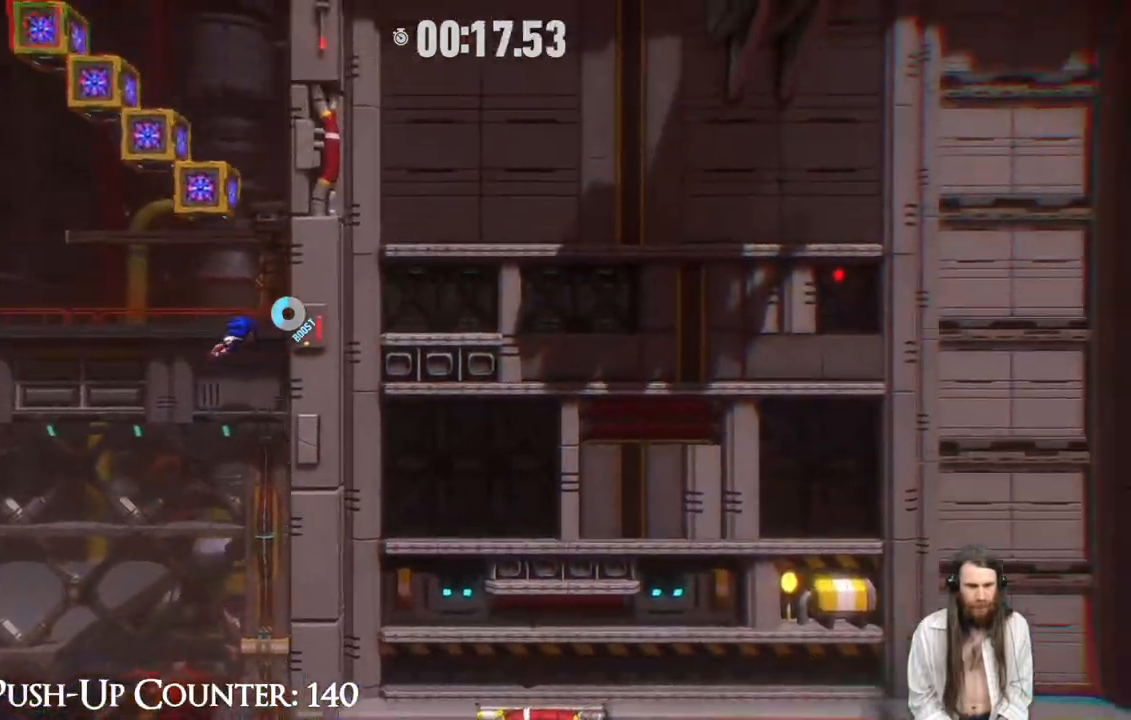
{"buttons": [], "left_stick": "right", "right_stick": "center", "events": [[100, "B", "down"], [283, "B", "up"]]}
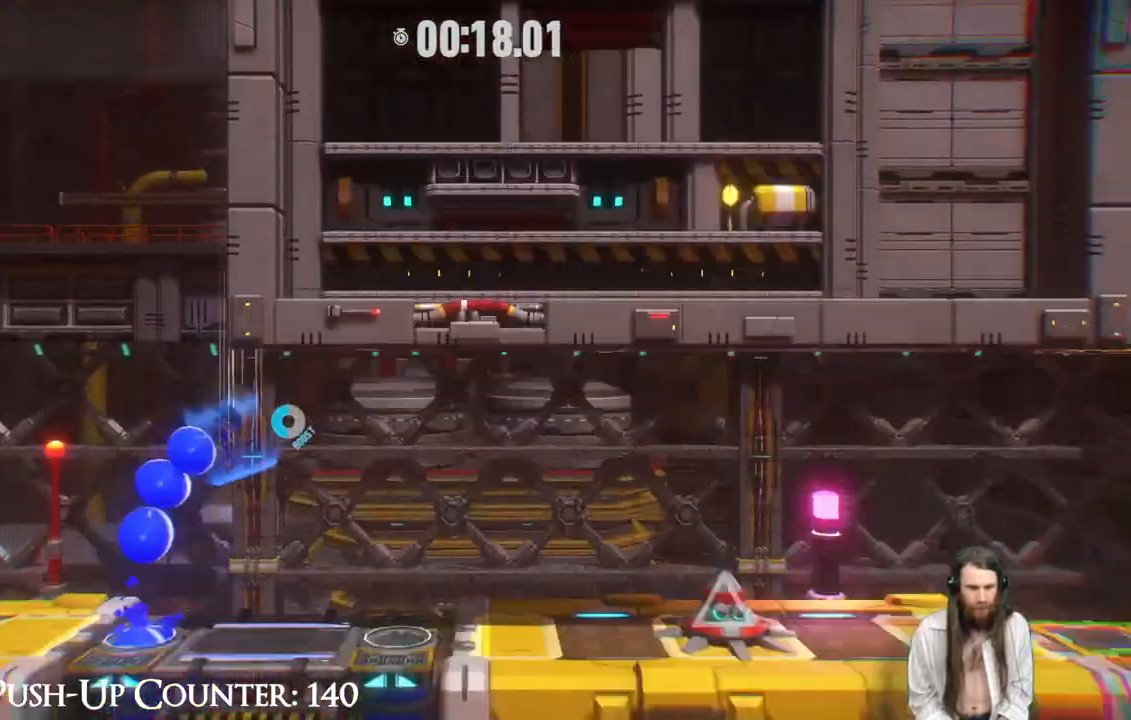
{"buttons": ["A", "R2"], "left_stick": "right", "right_stick": "center", "events": [[233, "R2", "down"], [500, "A", "down"]]}
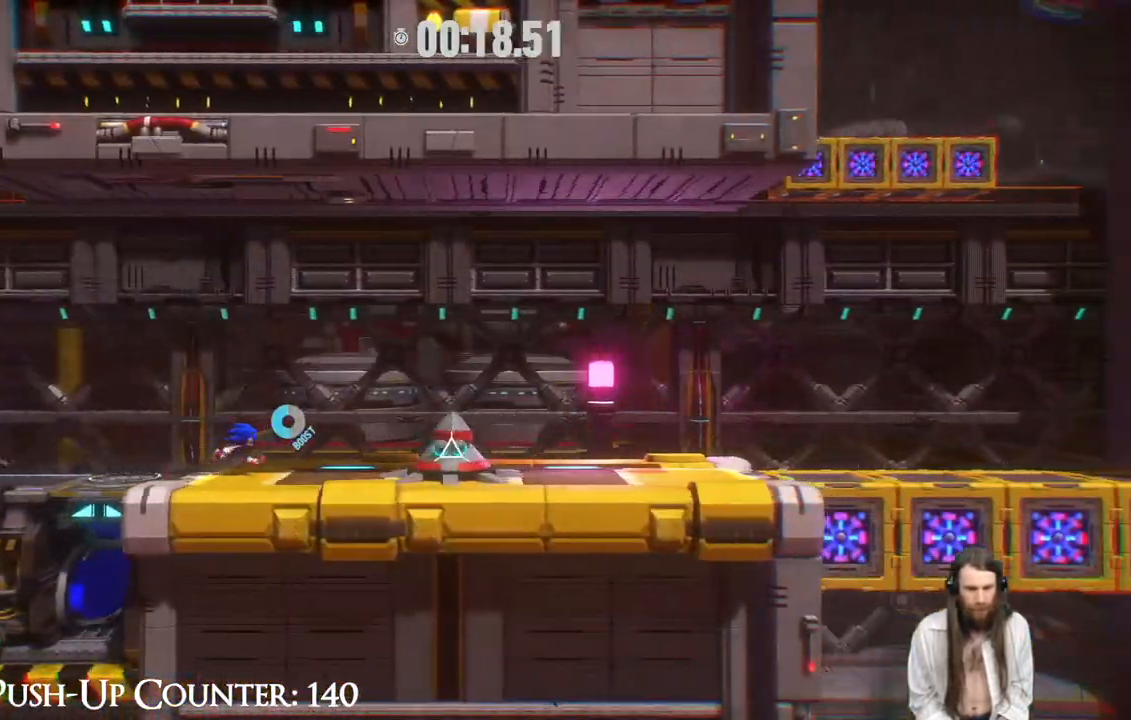
{"buttons": [], "left_stick": "right", "right_stick": "center", "events": [[100, "R2", "up"], [267, "A", "up"]]}
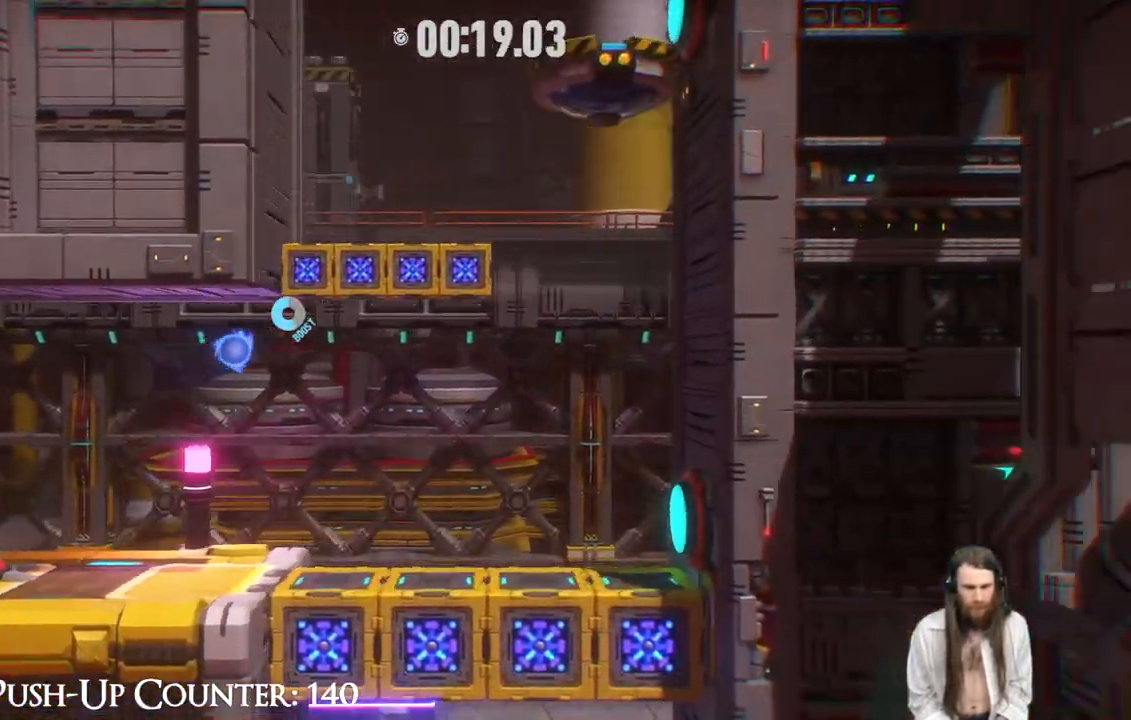
{"buttons": ["R2"], "left_stick": "down-right", "right_stick": "center", "events": [[167, "left_stick", "down-right"], [233, "R2", "down"]]}
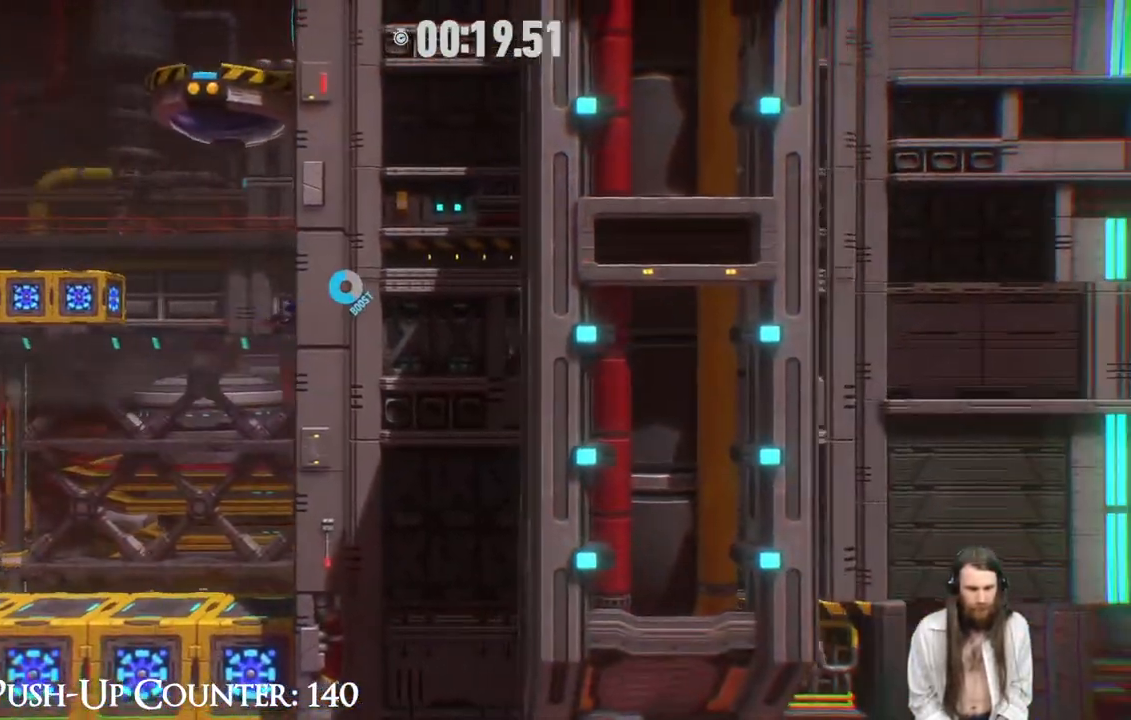
{"buttons": [], "left_stick": "down-right", "right_stick": "center", "events": [[83, "R2", "up"], [200, "B", "down"], [200, "left_stick", "down"], [300, "left_stick", "down-right"], [350, "B", "up"]]}
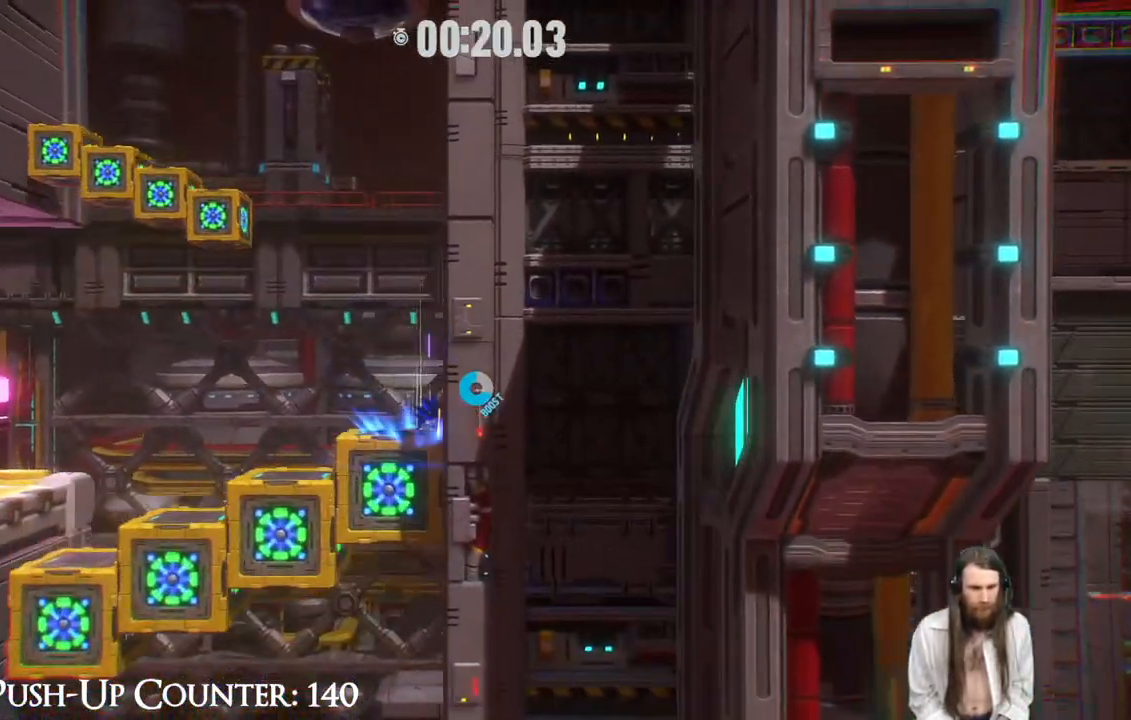
{"buttons": [], "left_stick": "center", "right_stick": "center", "events": [[67, "left_stick", "center"]]}
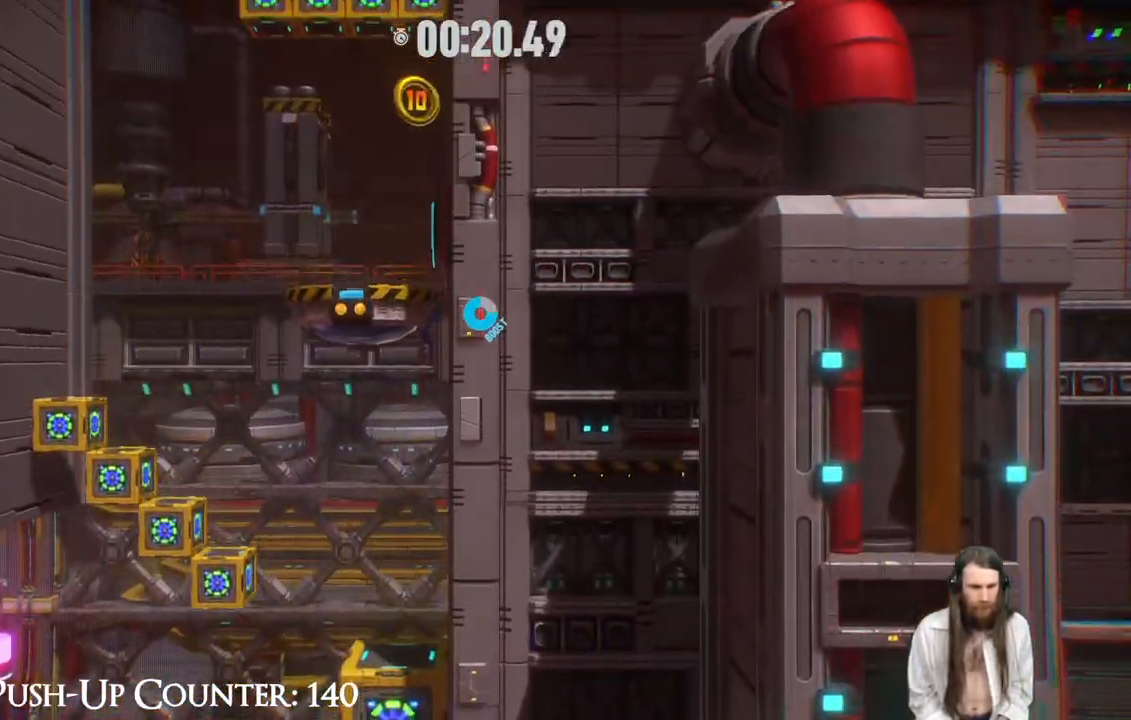
{"buttons": [], "left_stick": "left", "right_stick": "center", "events": [[100, "A", "down"], [333, "A", "up"], [400, "left_stick", "left"]]}
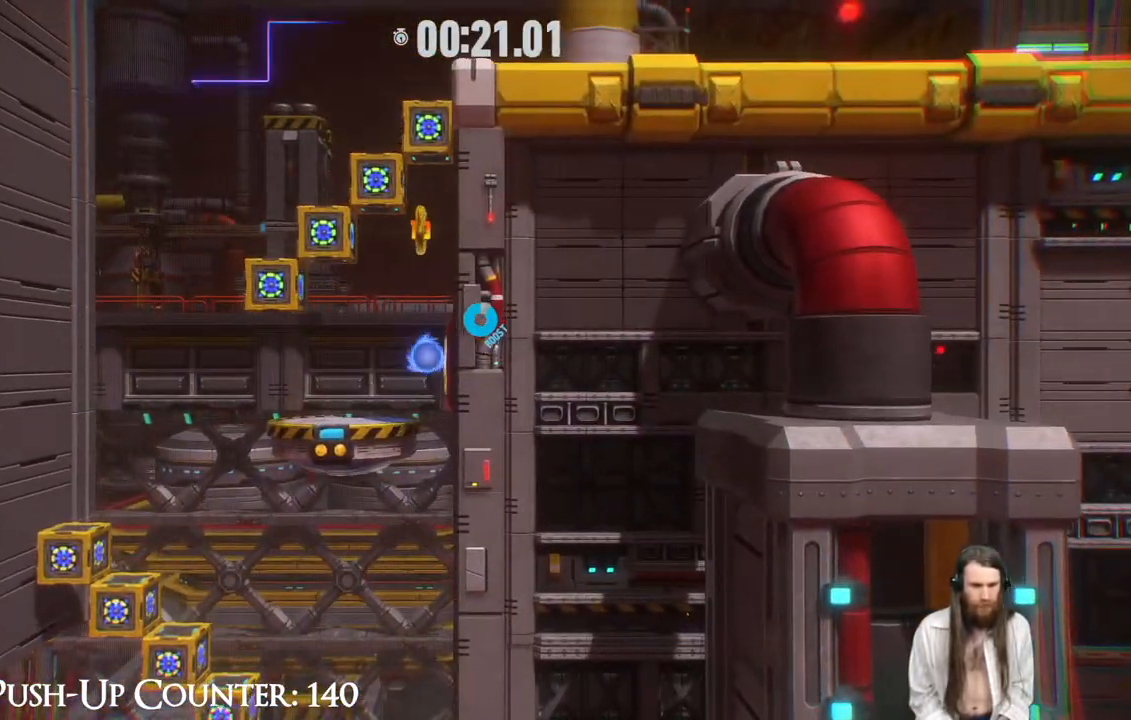
{"buttons": [], "left_stick": "center", "right_stick": "center", "events": [[367, "left_stick", "center"]]}
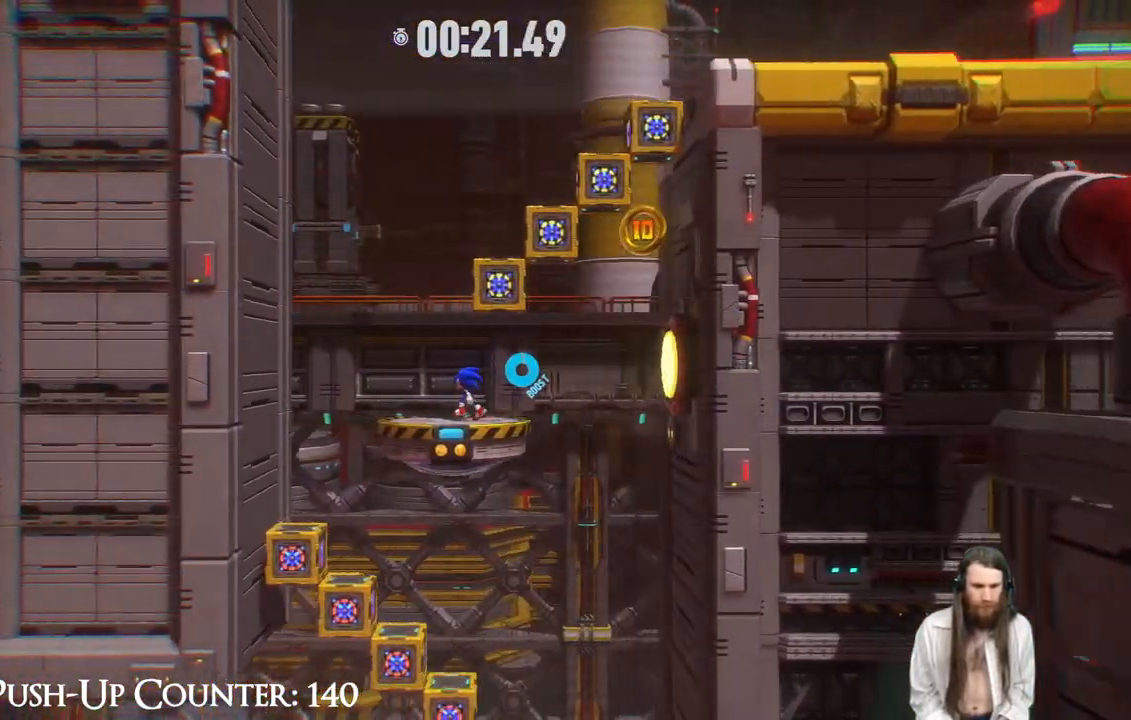
{"buttons": ["A"], "left_stick": "right", "right_stick": "center", "events": [[117, "A", "down"], [133, "left_stick", "right"]]}
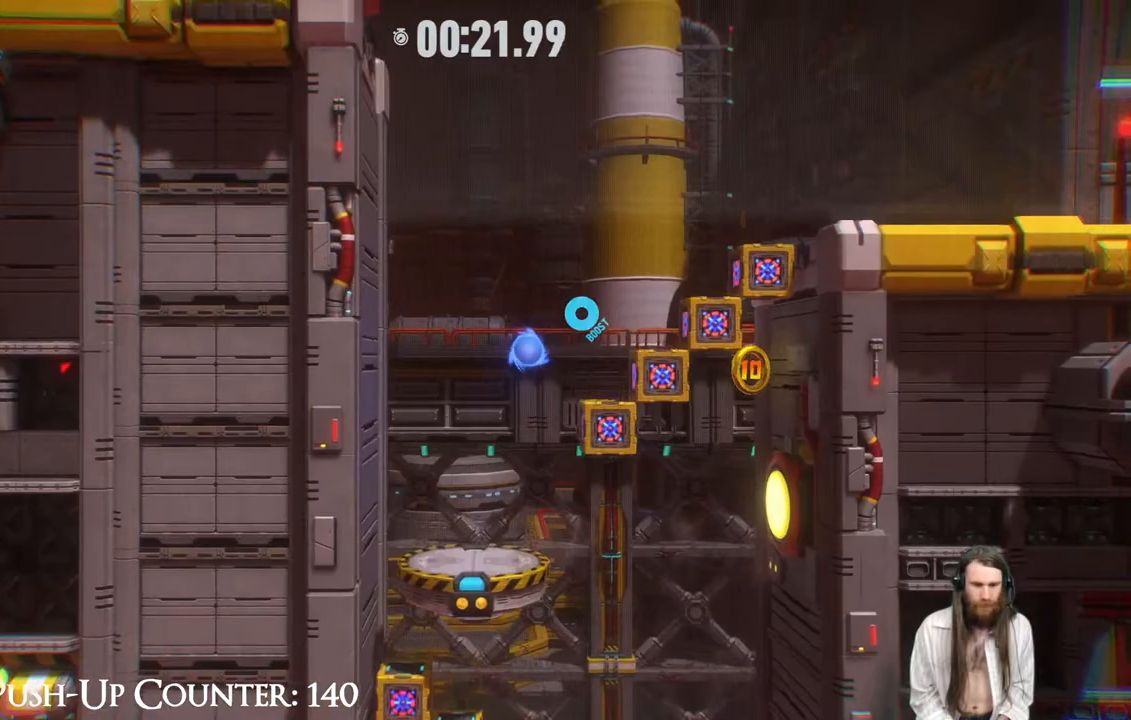
{"buttons": ["R2"], "left_stick": "right", "right_stick": "center", "events": [[17, "A", "up"], [100, "A", "down"], [267, "R2", "down"], [300, "A", "up"]]}
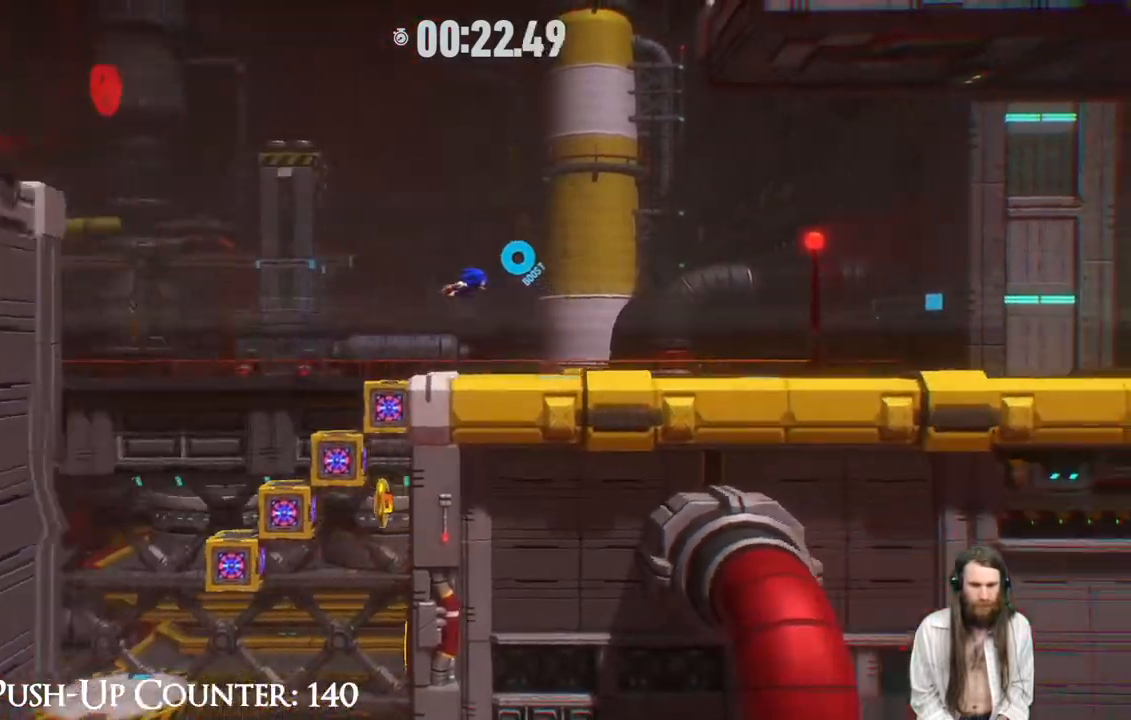
{"buttons": [], "left_stick": "right", "right_stick": "center", "events": [[33, "R2", "up"]]}
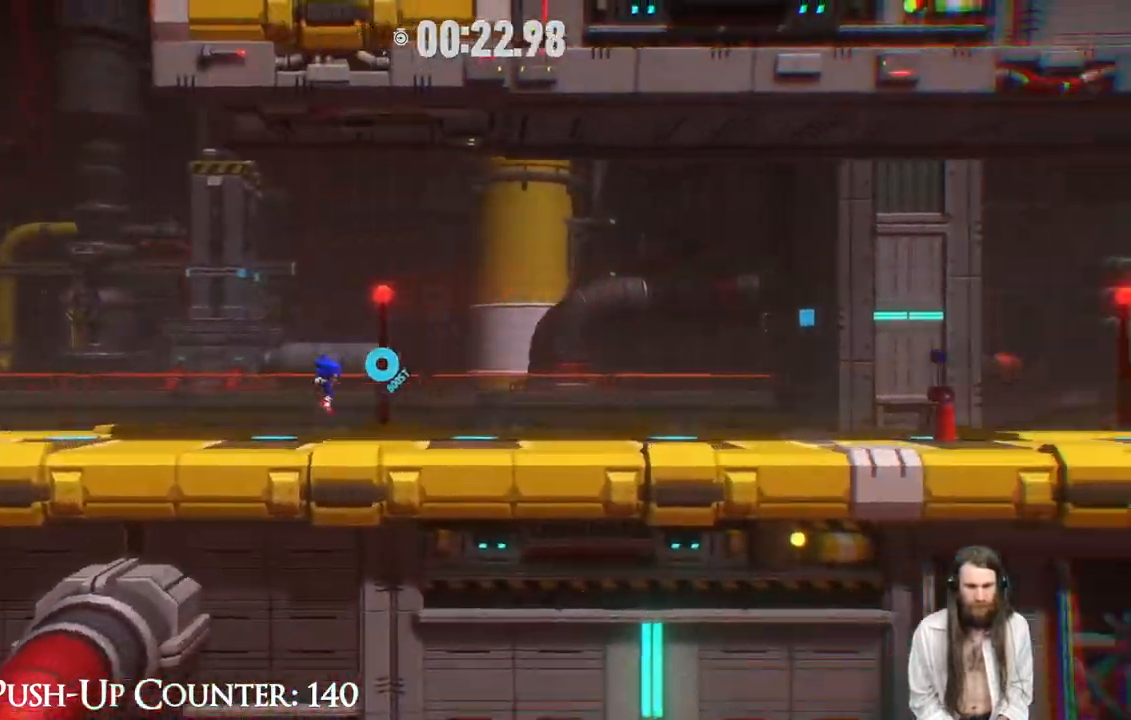
{"buttons": ["R2"], "left_stick": "right", "right_stick": "center", "events": [[133, "R2", "down"]]}
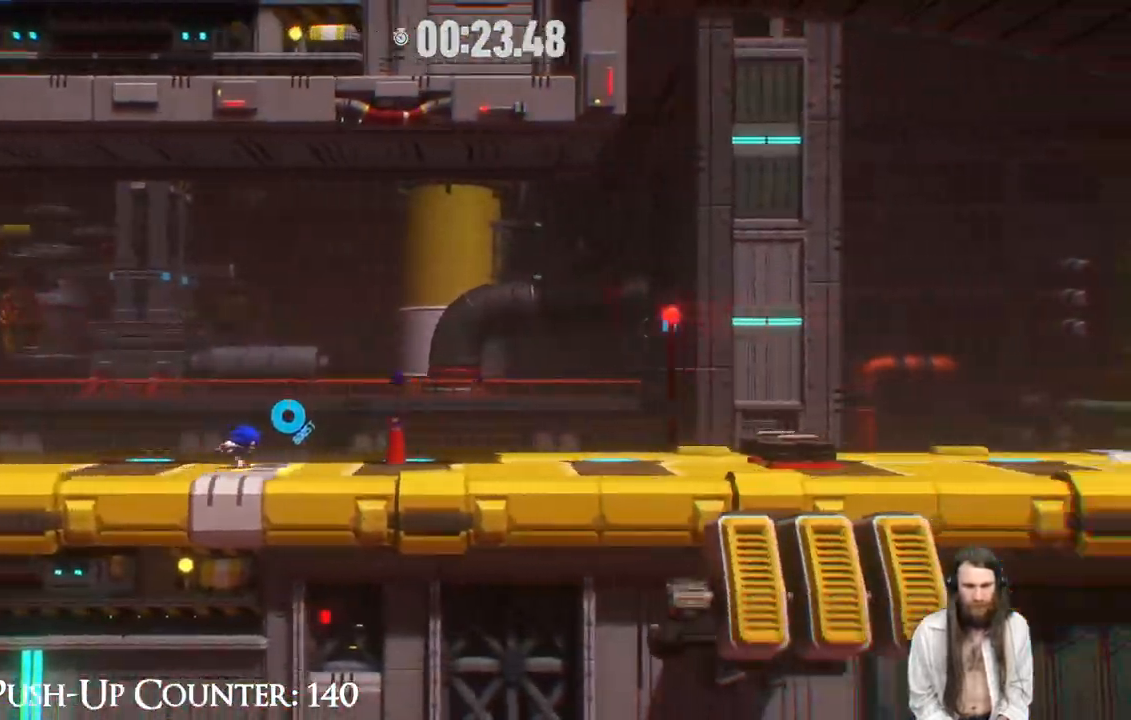
{"buttons": ["R2"], "left_stick": "right", "right_stick": "center", "events": []}
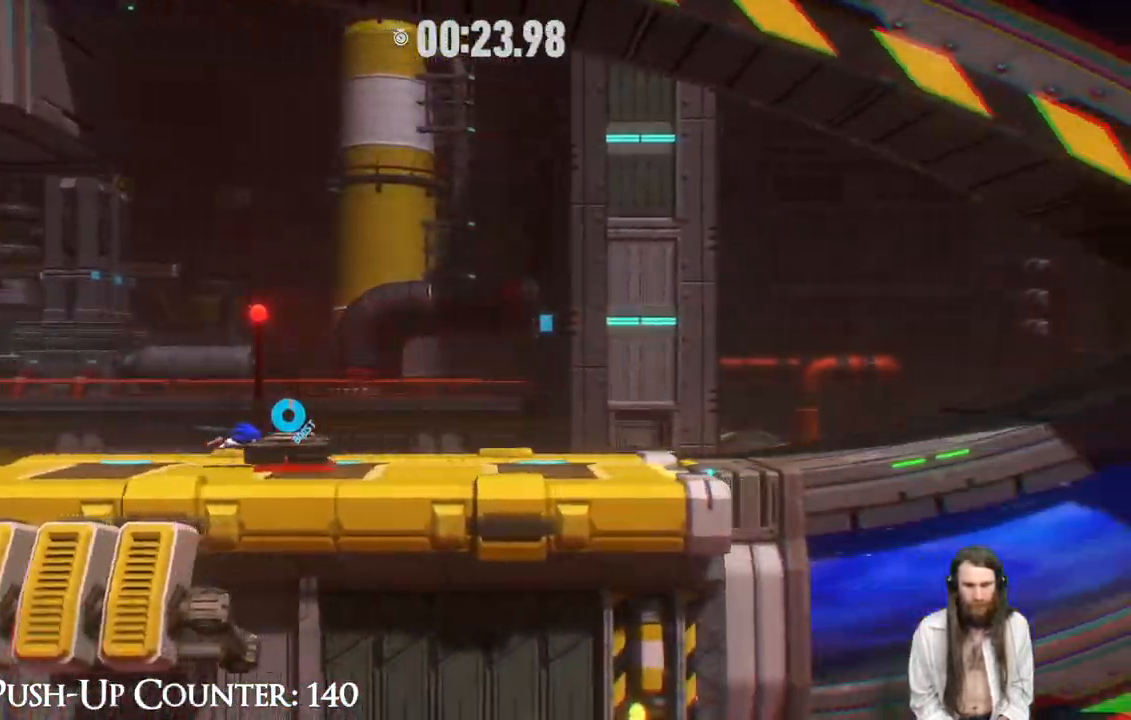
{"buttons": ["R2"], "left_stick": "right", "right_stick": "center", "events": []}
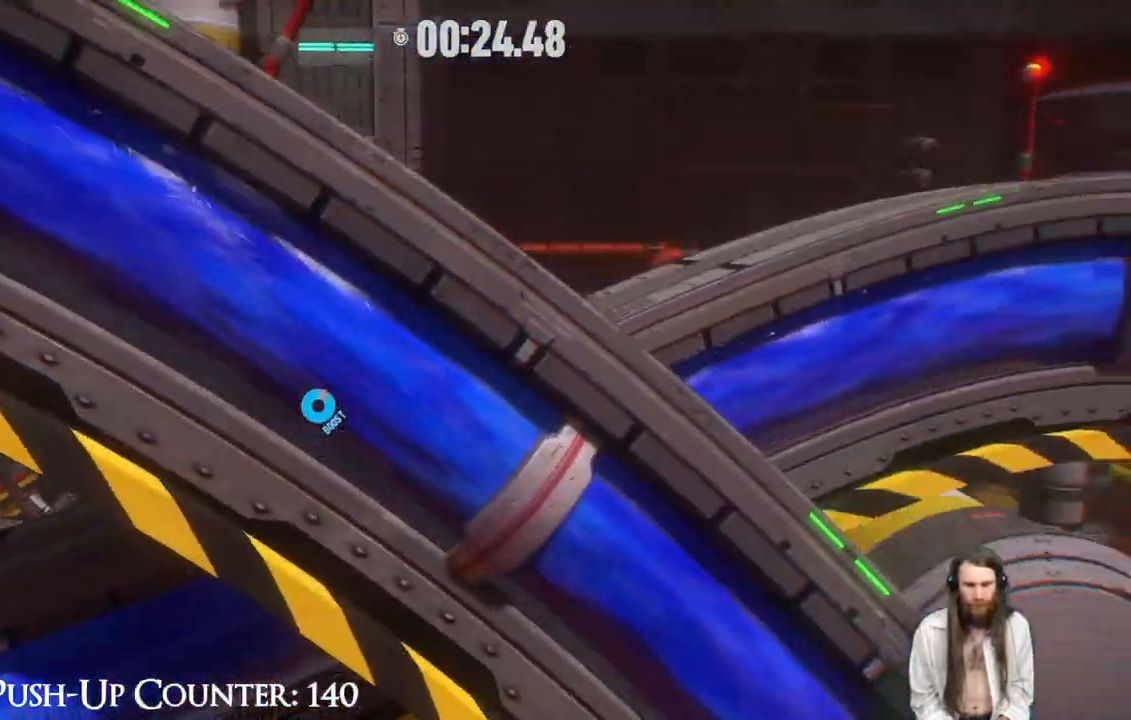
{"buttons": ["R2"], "left_stick": "right", "right_stick": "center", "events": []}
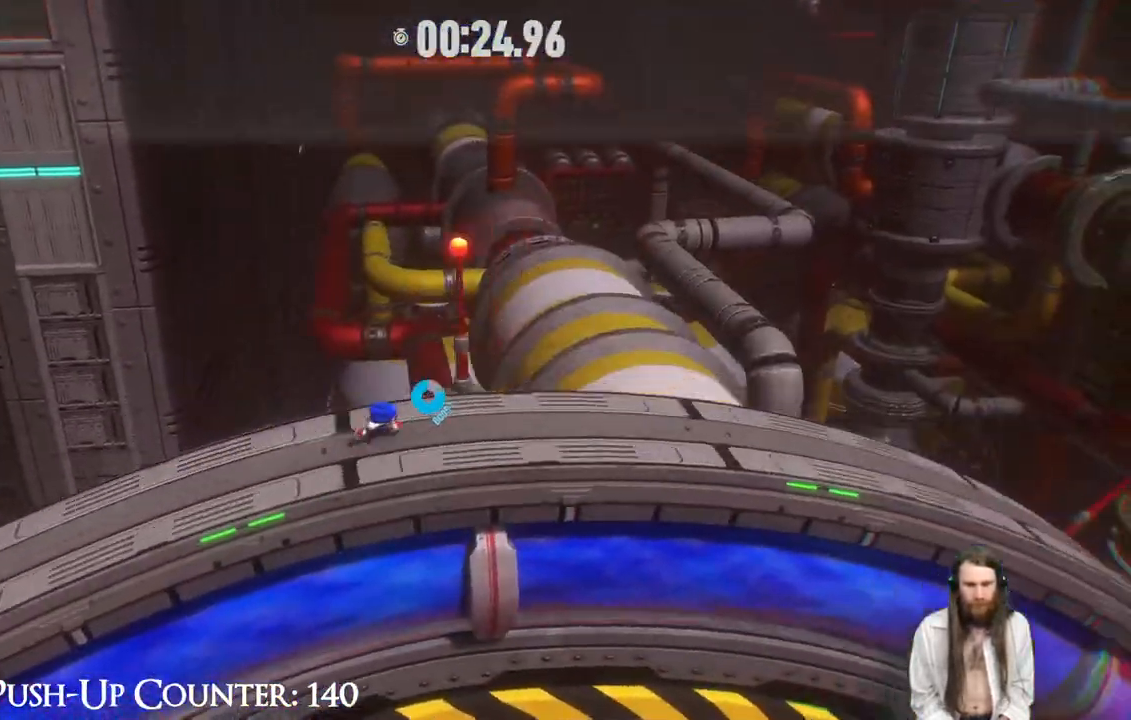
{"buttons": ["R2"], "left_stick": "right", "right_stick": "center", "events": []}
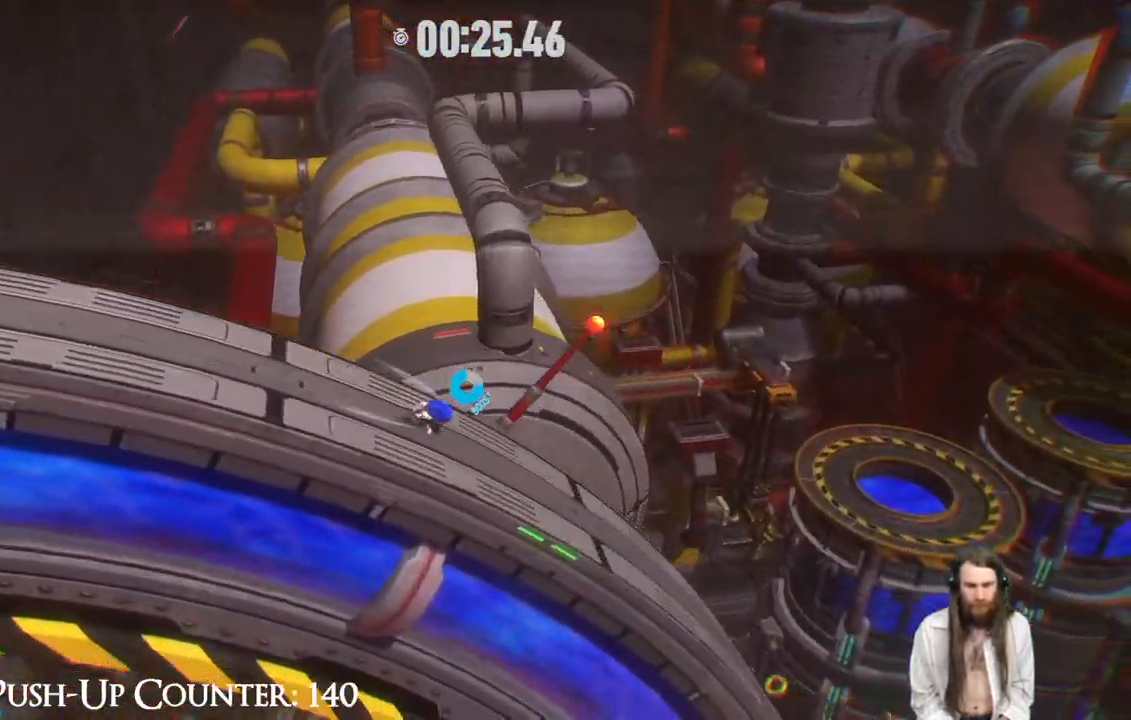
{"buttons": ["R2"], "left_stick": "right", "right_stick": "center", "events": []}
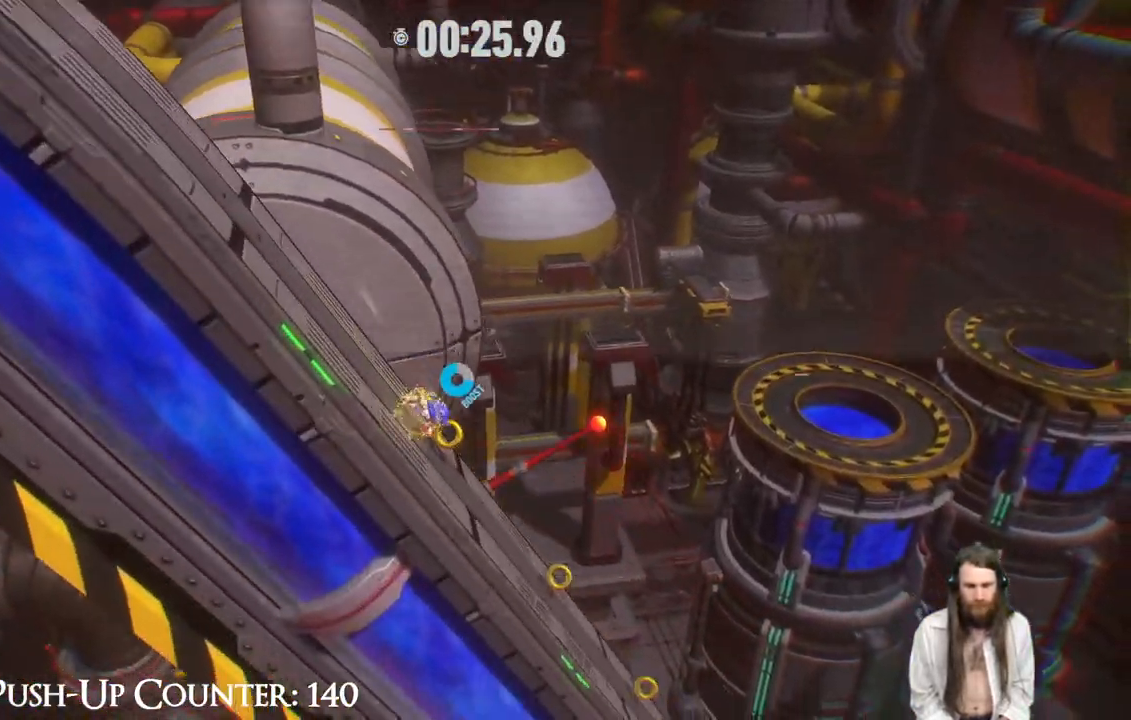
{"buttons": ["R2"], "left_stick": "right", "right_stick": "center", "events": []}
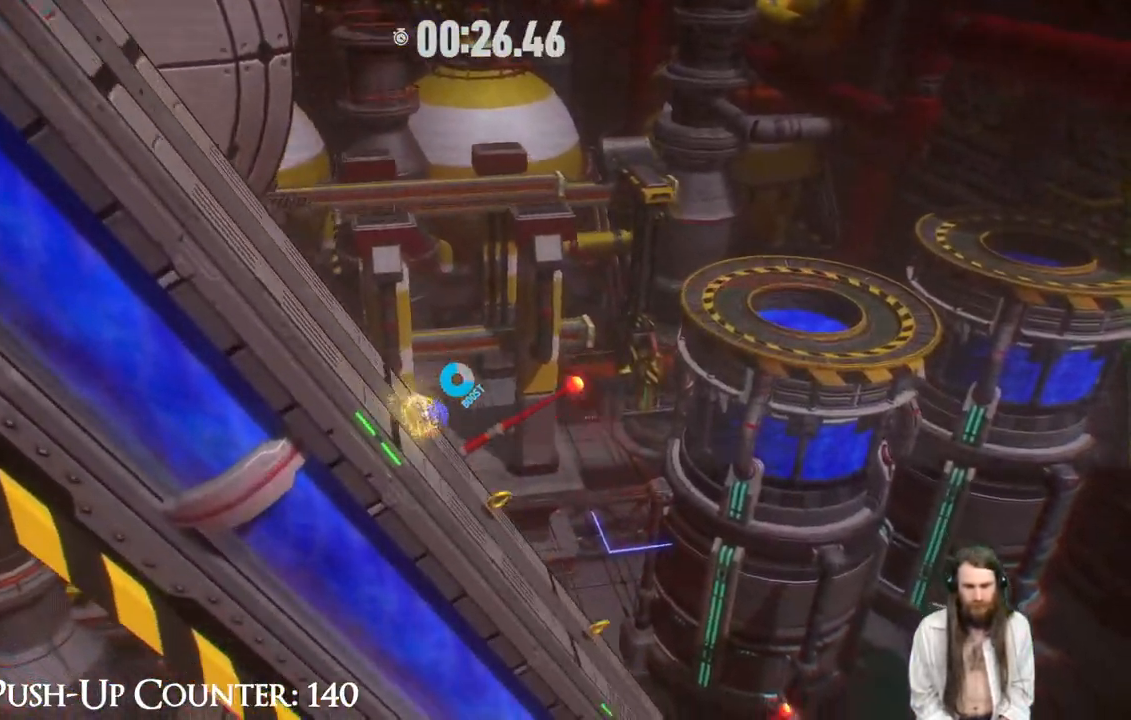
{"buttons": ["R2"], "left_stick": "right", "right_stick": "center", "events": []}
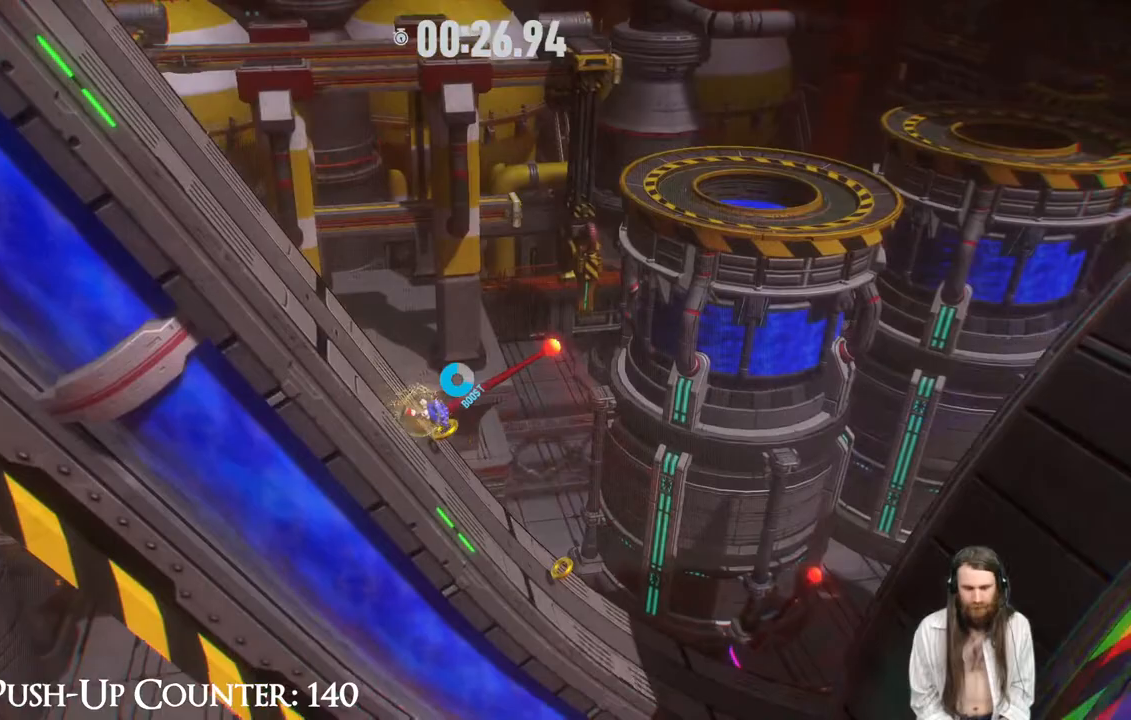
{"buttons": ["R2"], "left_stick": "right", "right_stick": "center", "events": []}
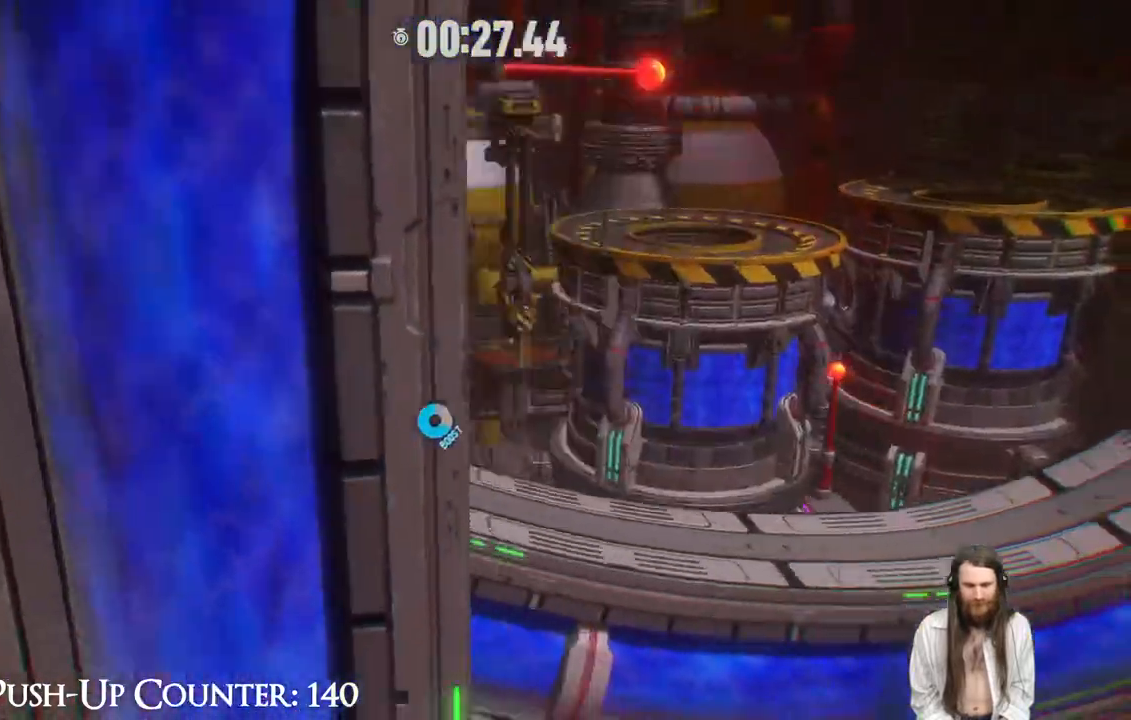
{"buttons": ["R2"], "left_stick": "right", "right_stick": "center", "events": []}
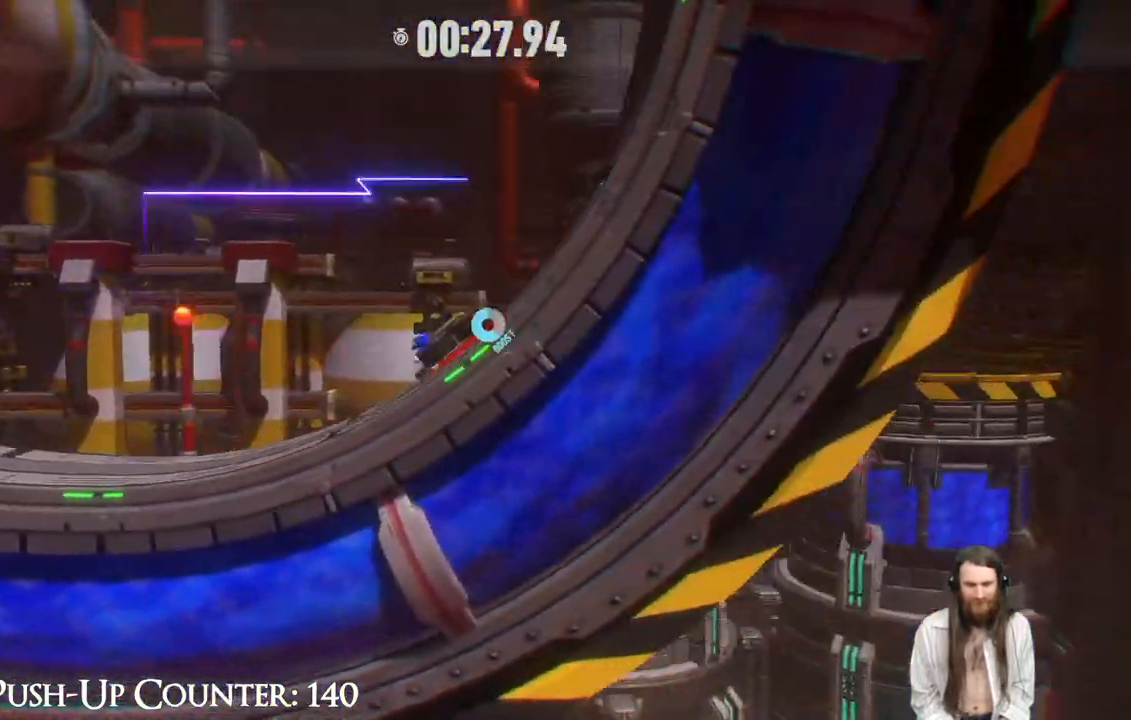
{"buttons": ["R2"], "left_stick": "right", "right_stick": "center", "events": []}